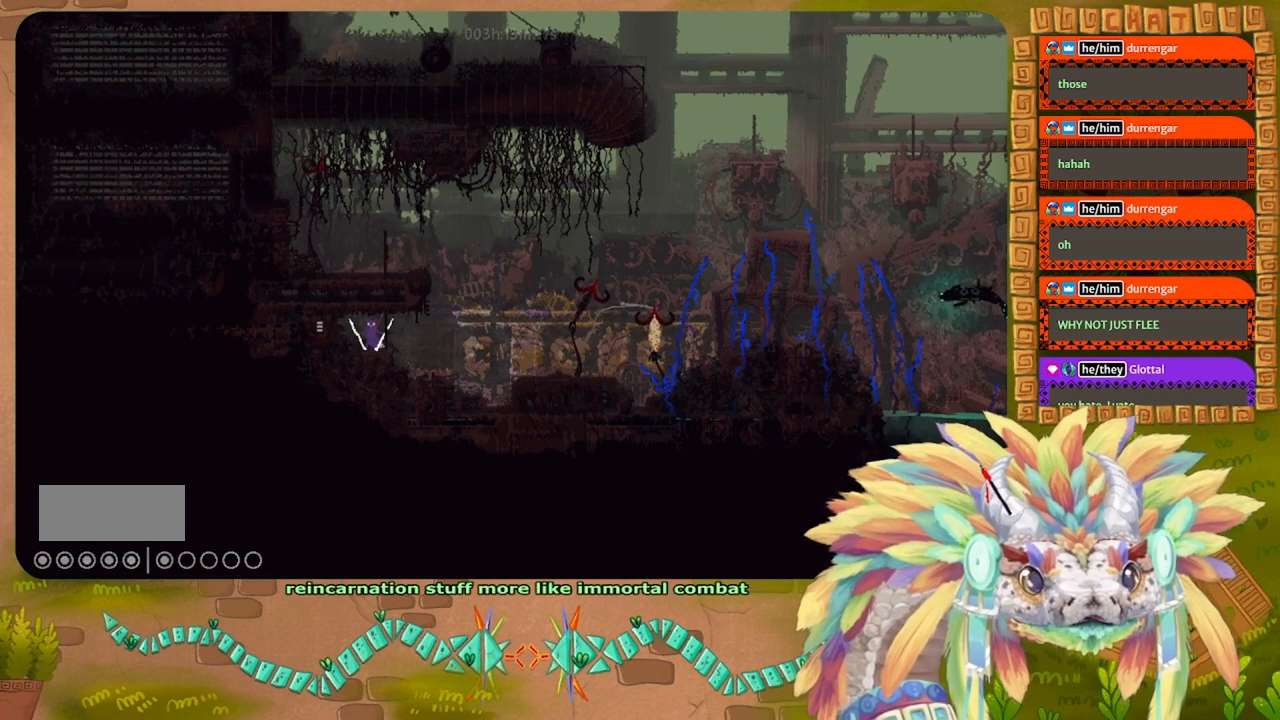
Gameplay with keyboard and mouse; each line is a JSON object with the keys held at the frame after it. "events" lists presses ("down") and releases ("up") of "down", "g", "j", "left", "r", "right", "t" and "up" between this image and that frame as [ms after this image, input, new state], when the widget could be followed in between. No other keys are recorded. Mouse buttons are not recorded. Not read: mouse_move.
{"keys": [], "events": []}
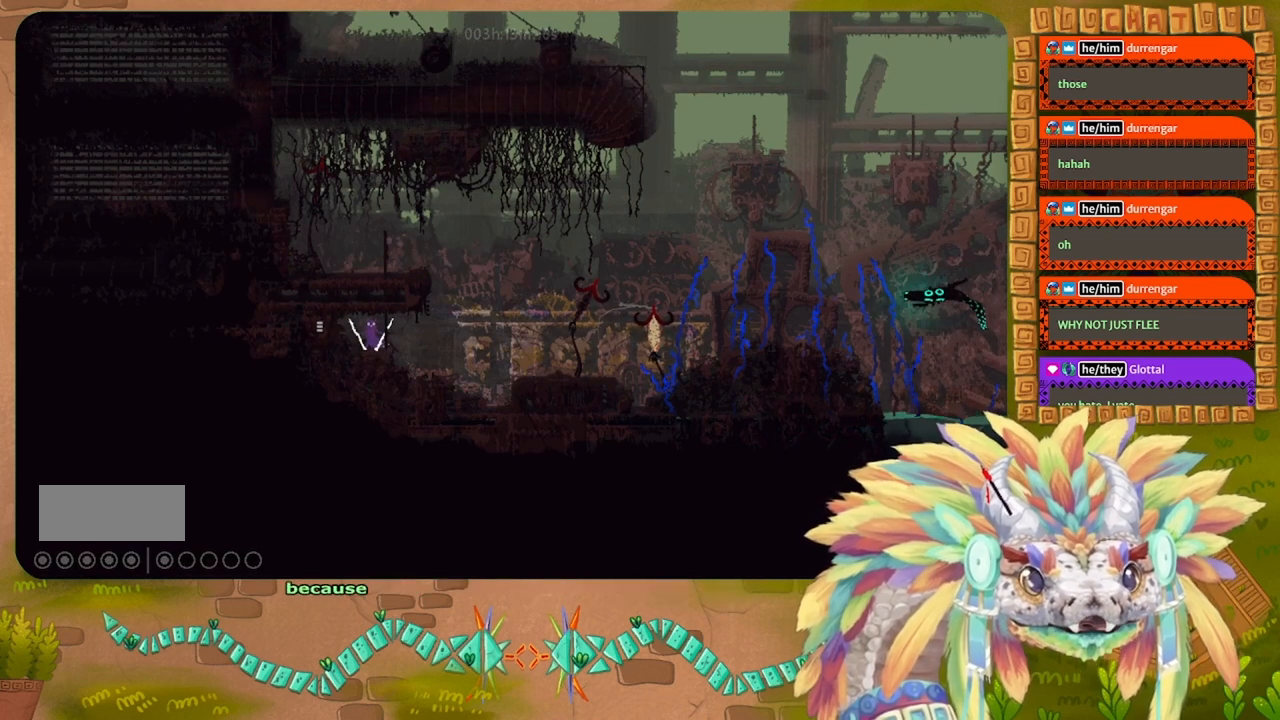
{"keys": ["left"], "events": [[500, "left", "down"]]}
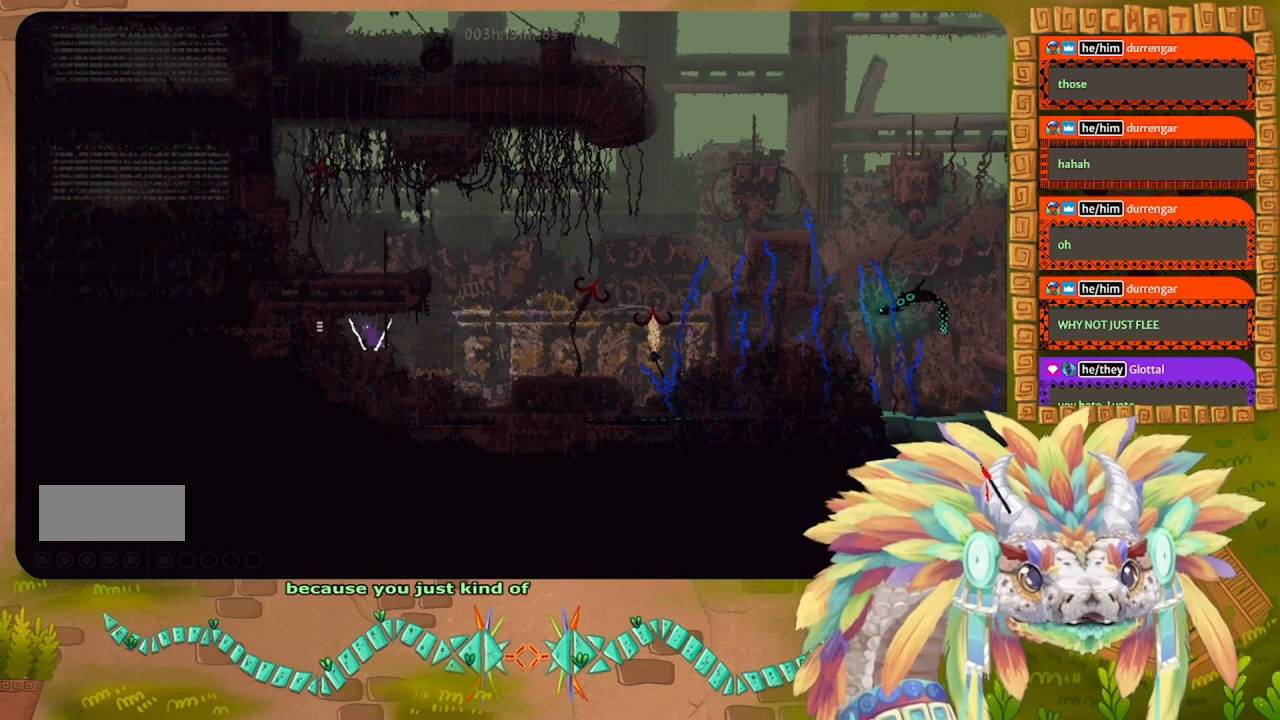
{"keys": [], "events": [[133, "left", "up"], [367, "right", "down"], [467, "right", "up"]]}
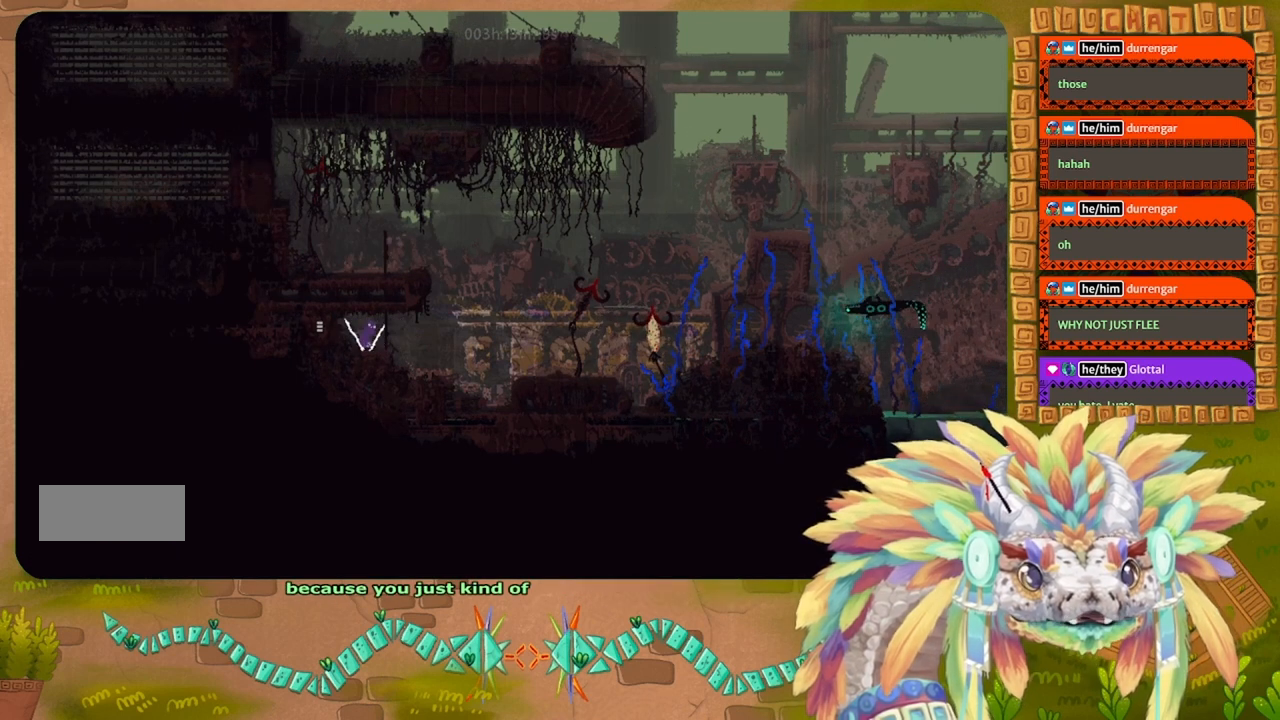
{"keys": [], "events": []}
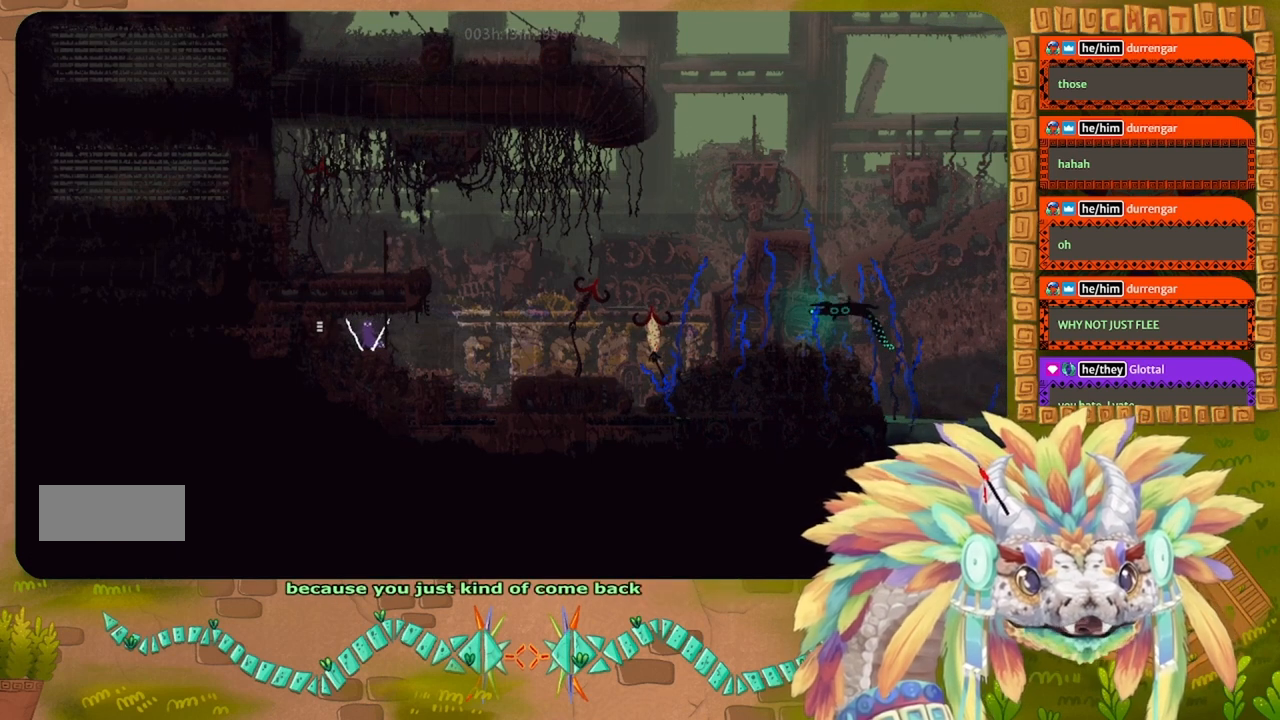
{"keys": [], "events": []}
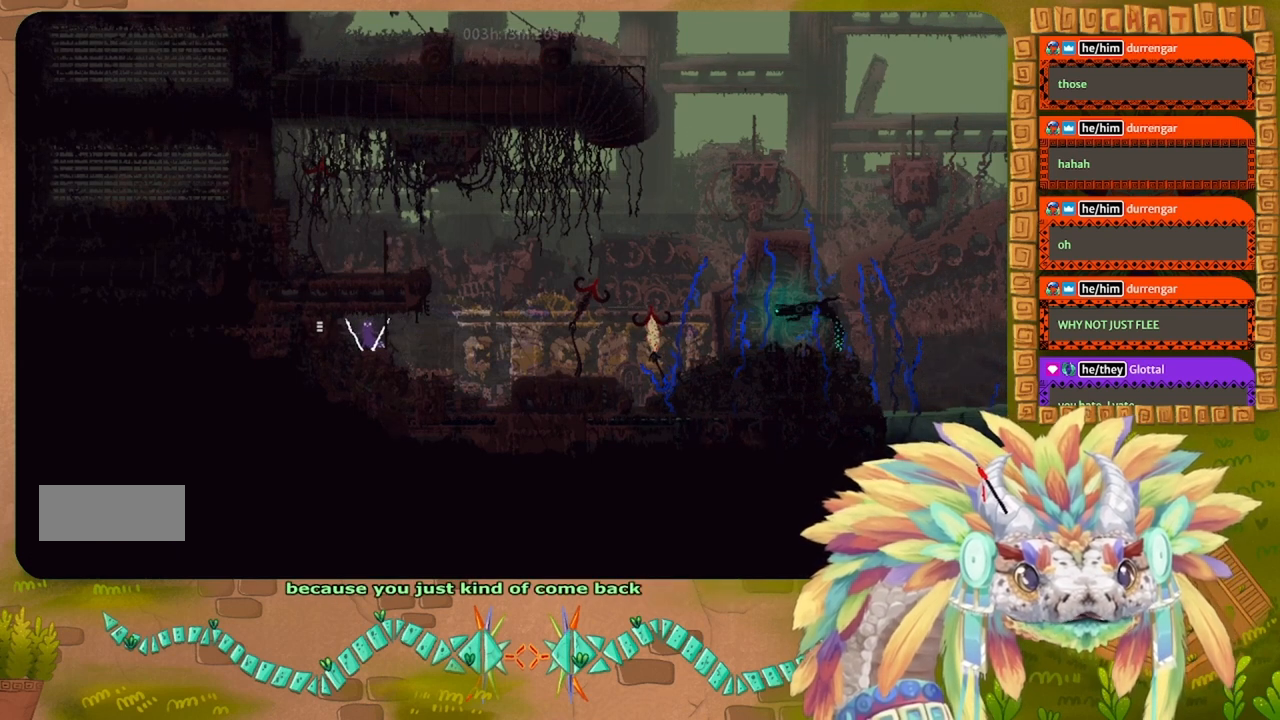
{"keys": [], "events": []}
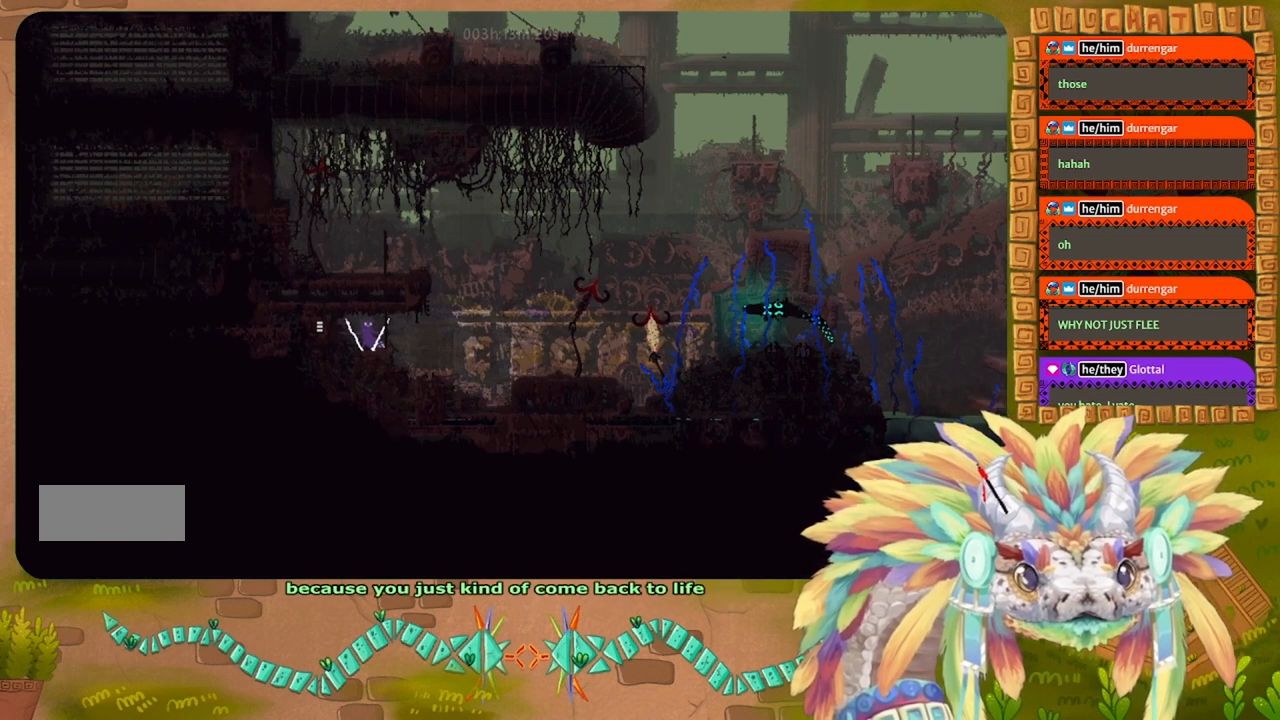
{"keys": [], "events": [[100, "left", "down"], [167, "left", "up"], [267, "right", "down"], [400, "right", "up"]]}
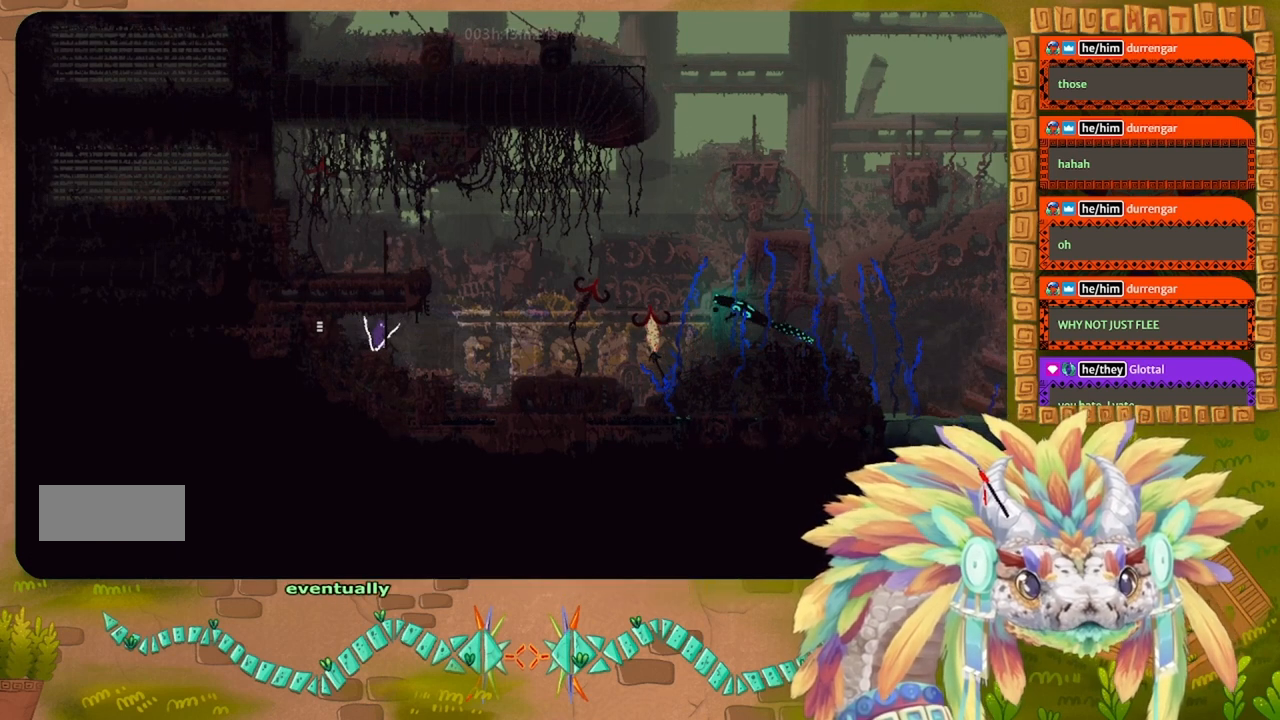
{"keys": ["j", "left"], "events": [[33, "left", "down"], [200, "left", "up"], [267, "left", "down"], [467, "j", "down"]]}
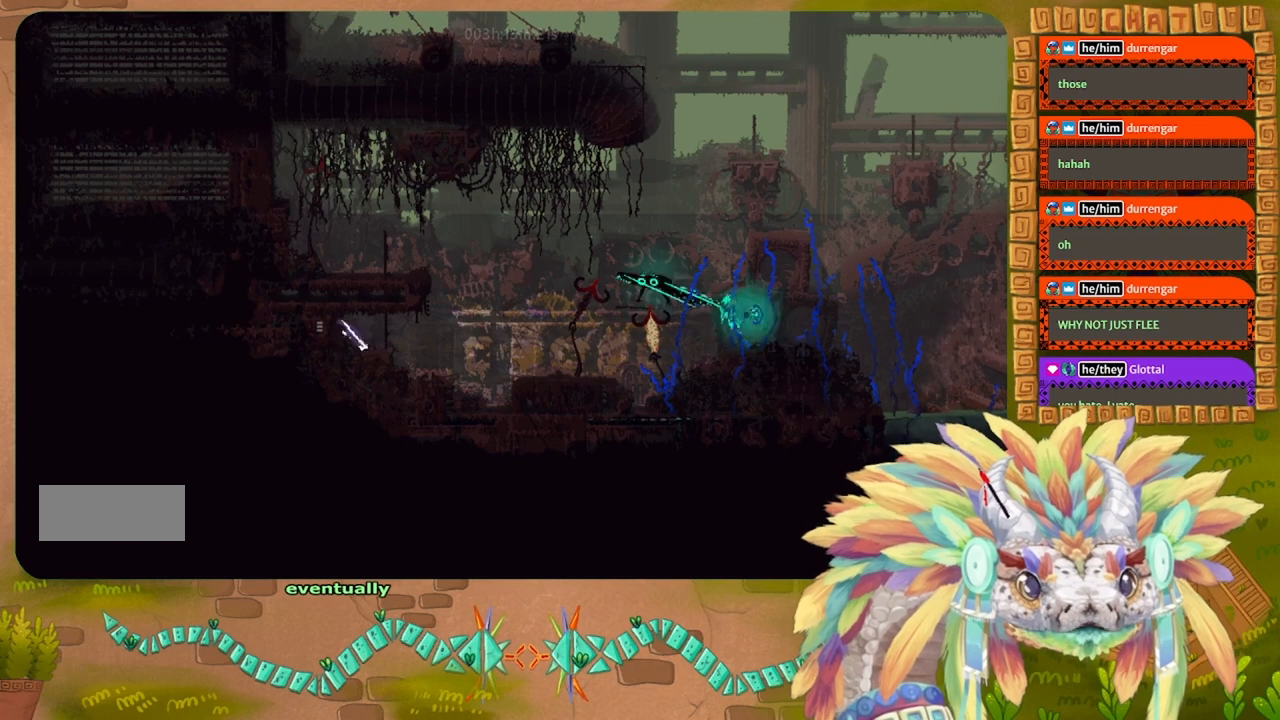
{"keys": ["left"], "events": [[100, "j", "up"]]}
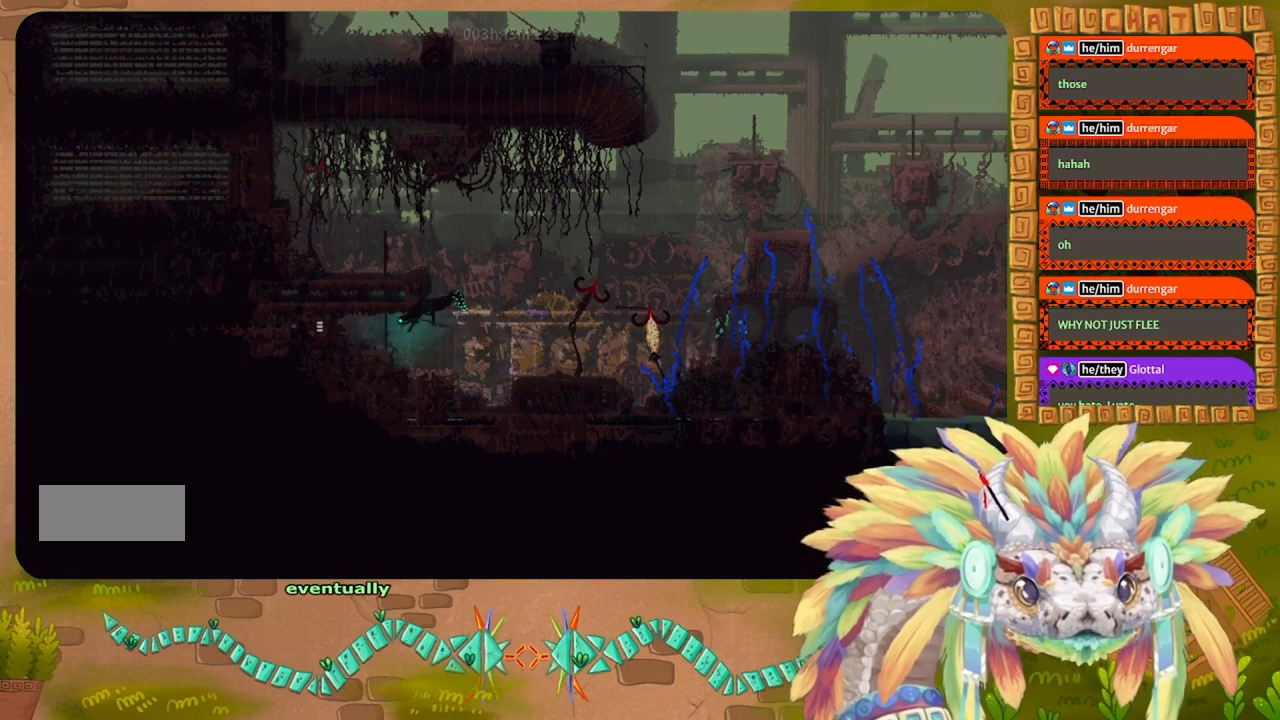
{"keys": ["left"], "events": []}
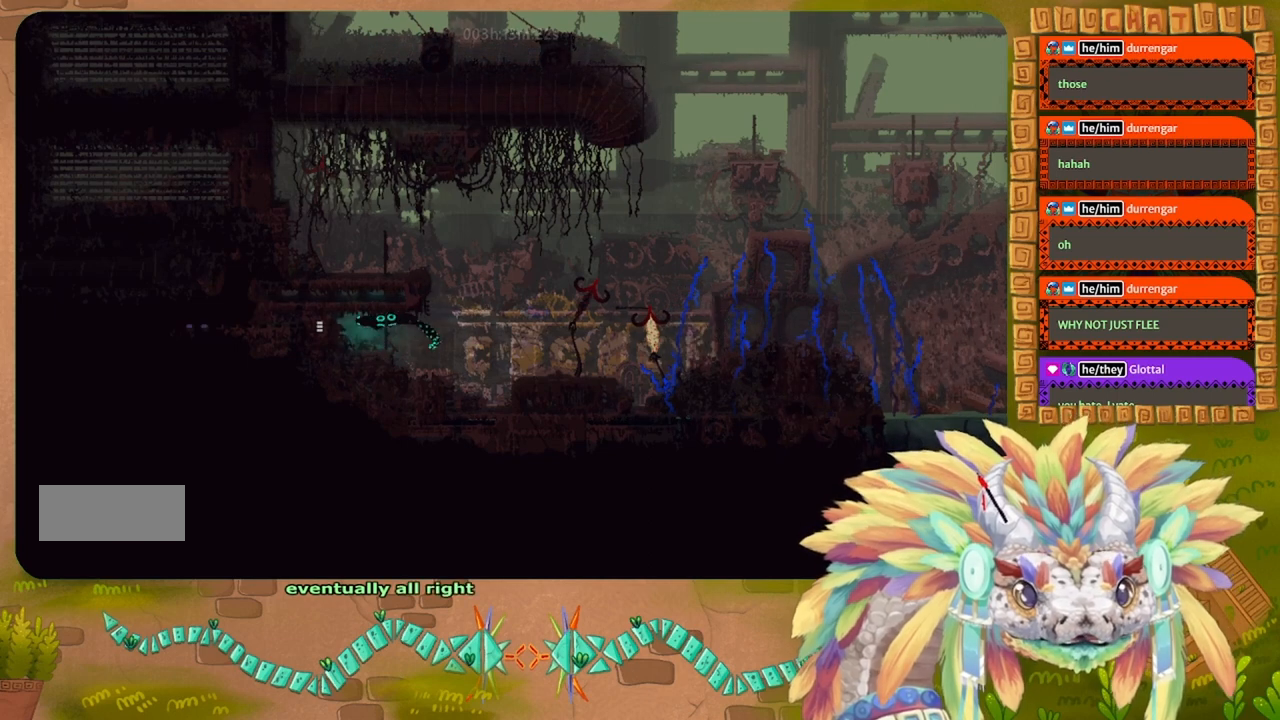
{"keys": [], "events": [[300, "left", "up"]]}
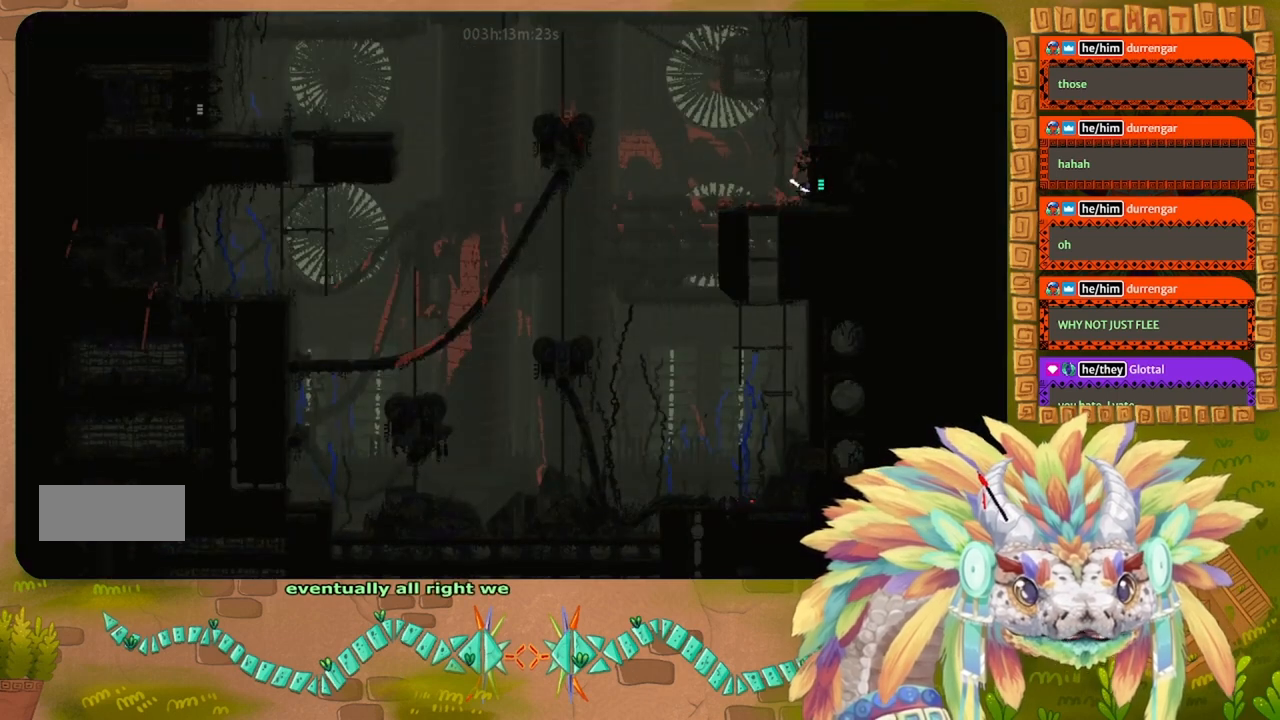
{"keys": ["right"], "events": [[367, "right", "down"]]}
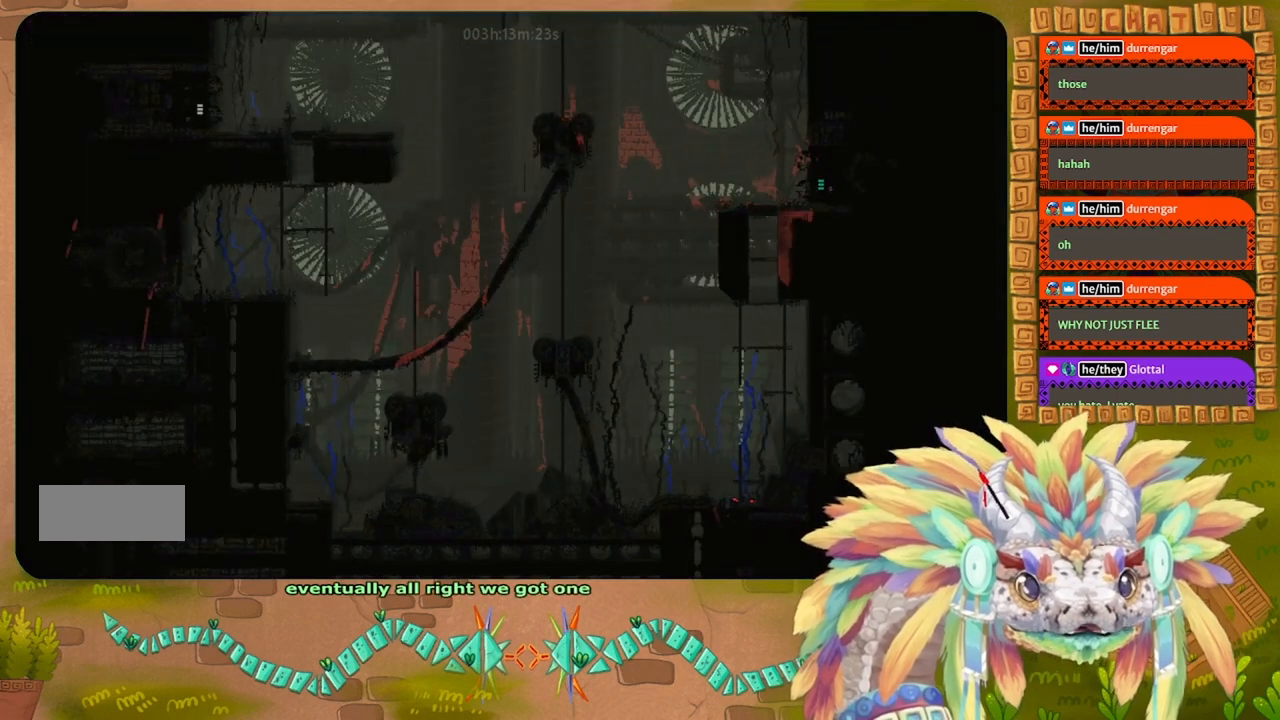
{"keys": ["right"], "events": []}
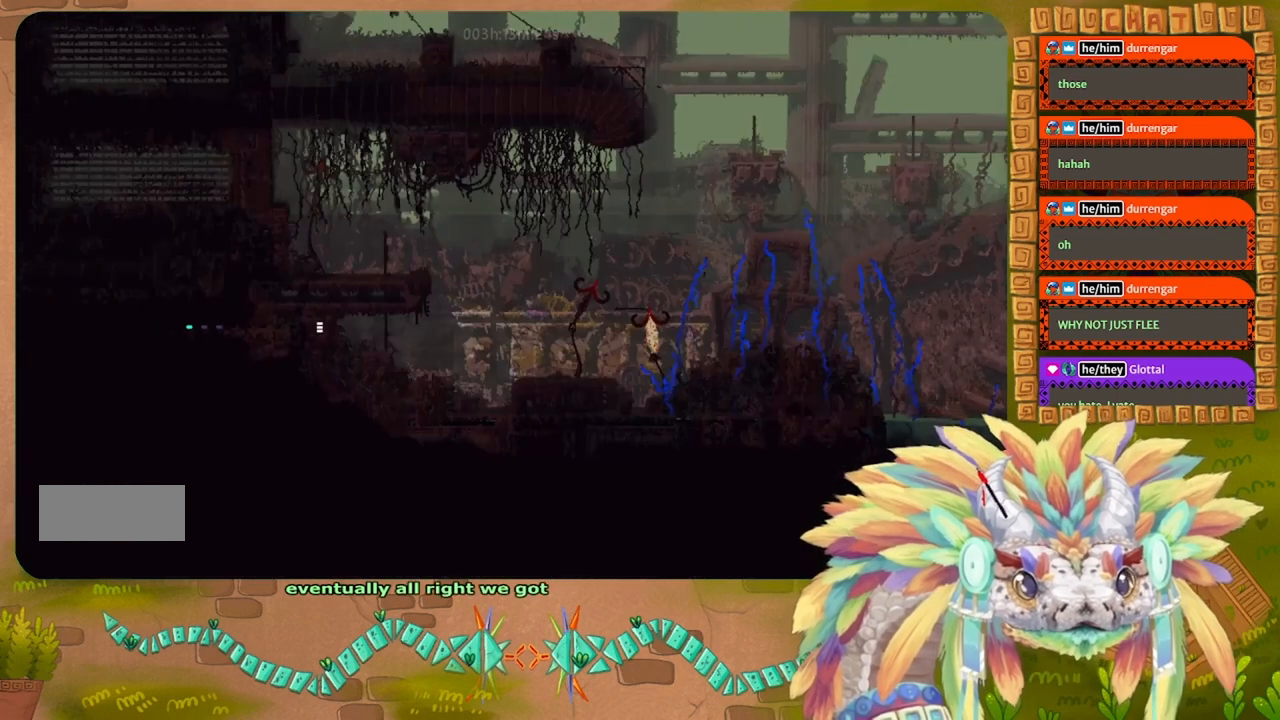
{"keys": ["left"], "events": [[433, "left", "down"], [433, "right", "up"]]}
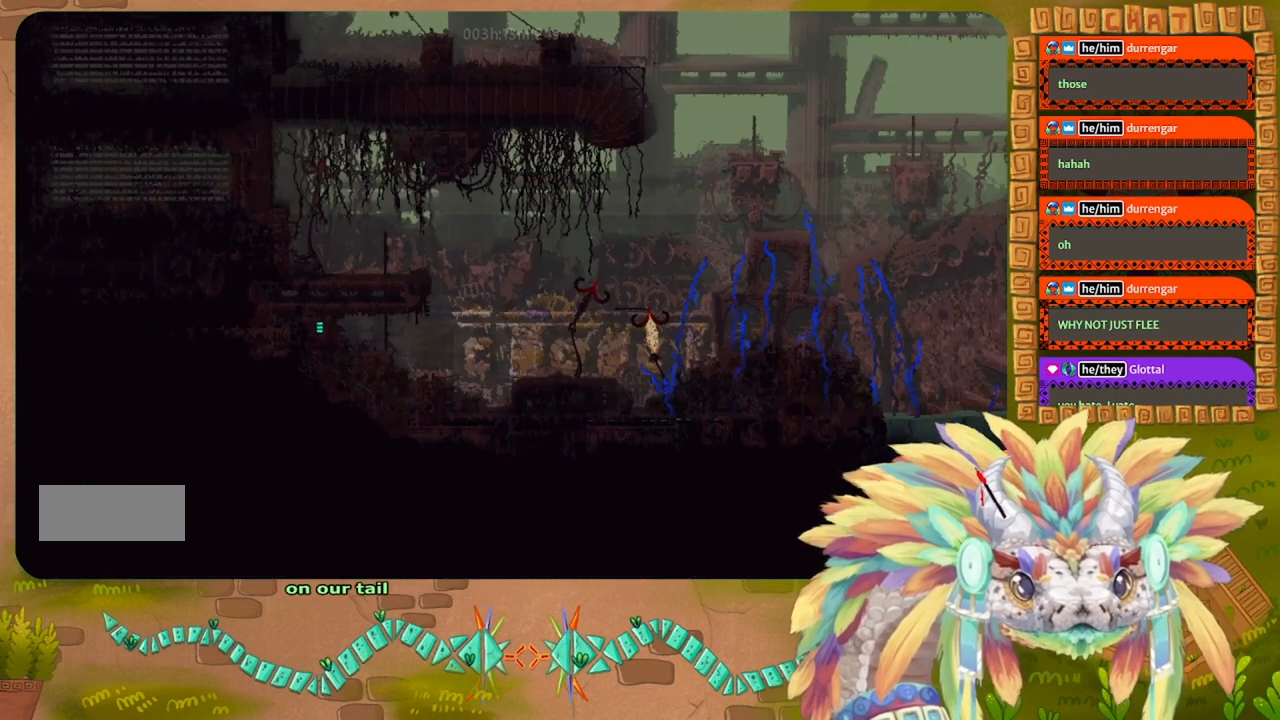
{"keys": ["left"], "events": []}
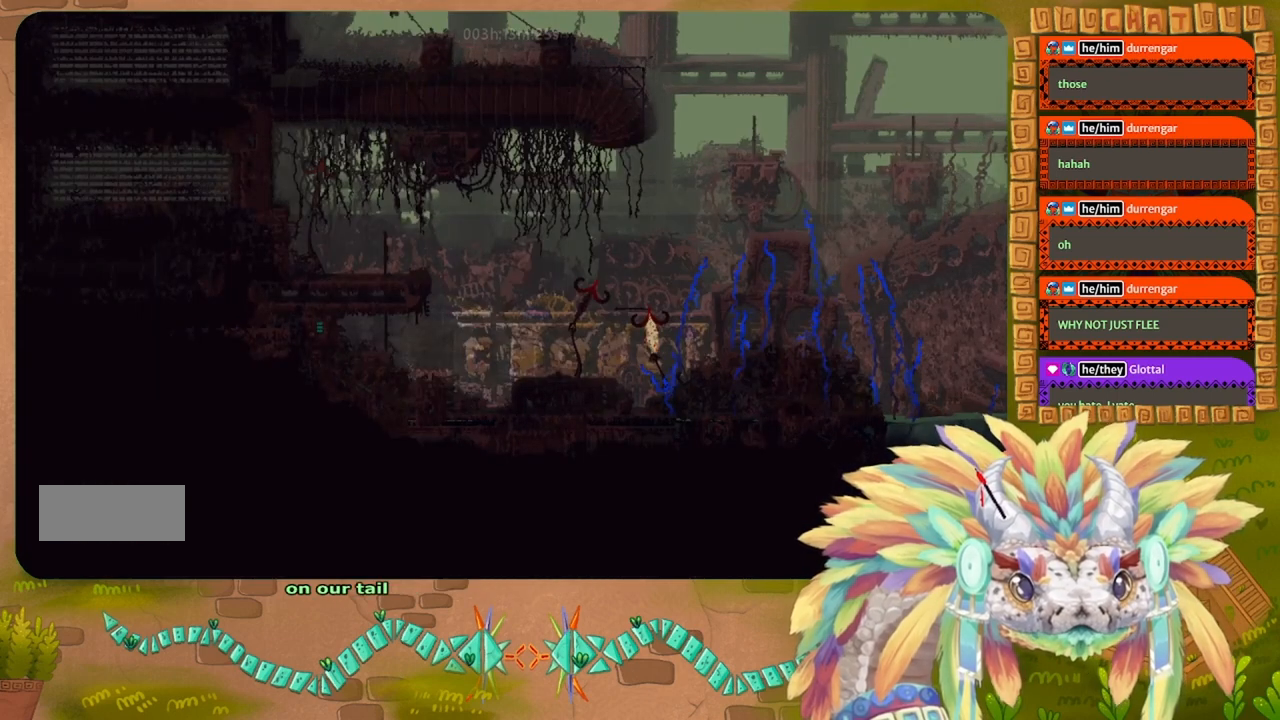
{"keys": ["left"], "events": []}
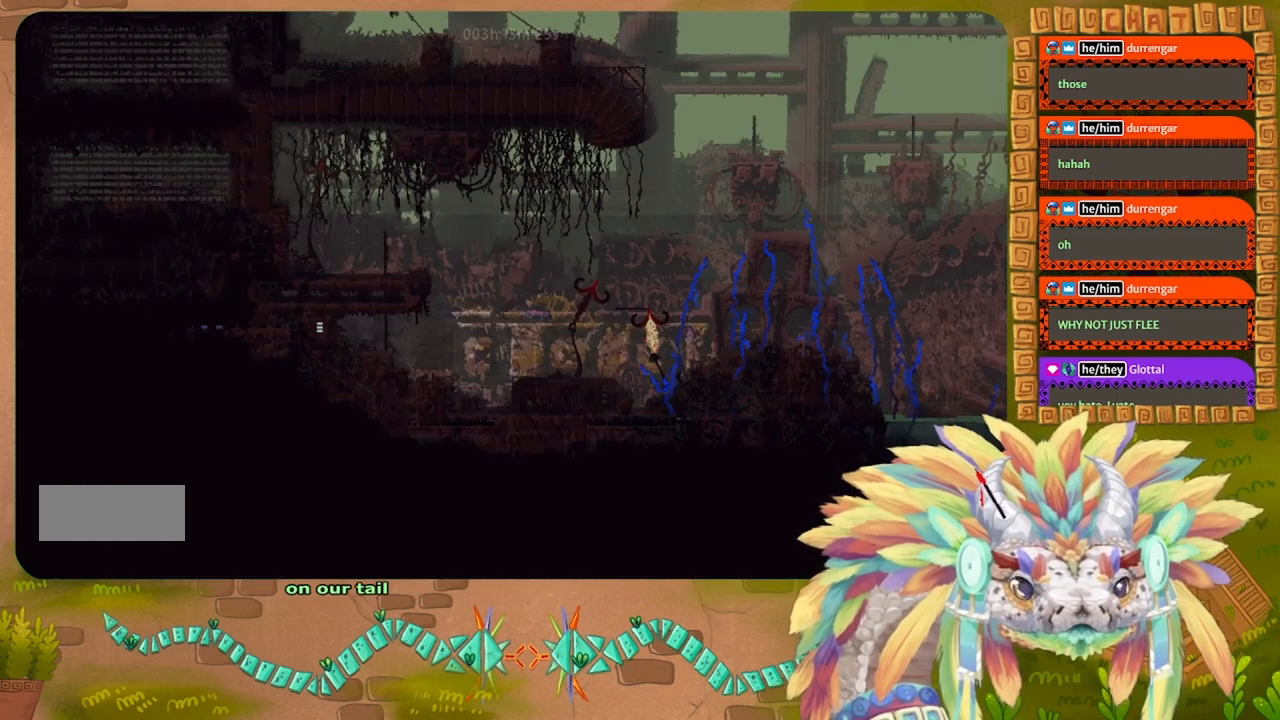
{"keys": [], "events": [[333, "left", "up"]]}
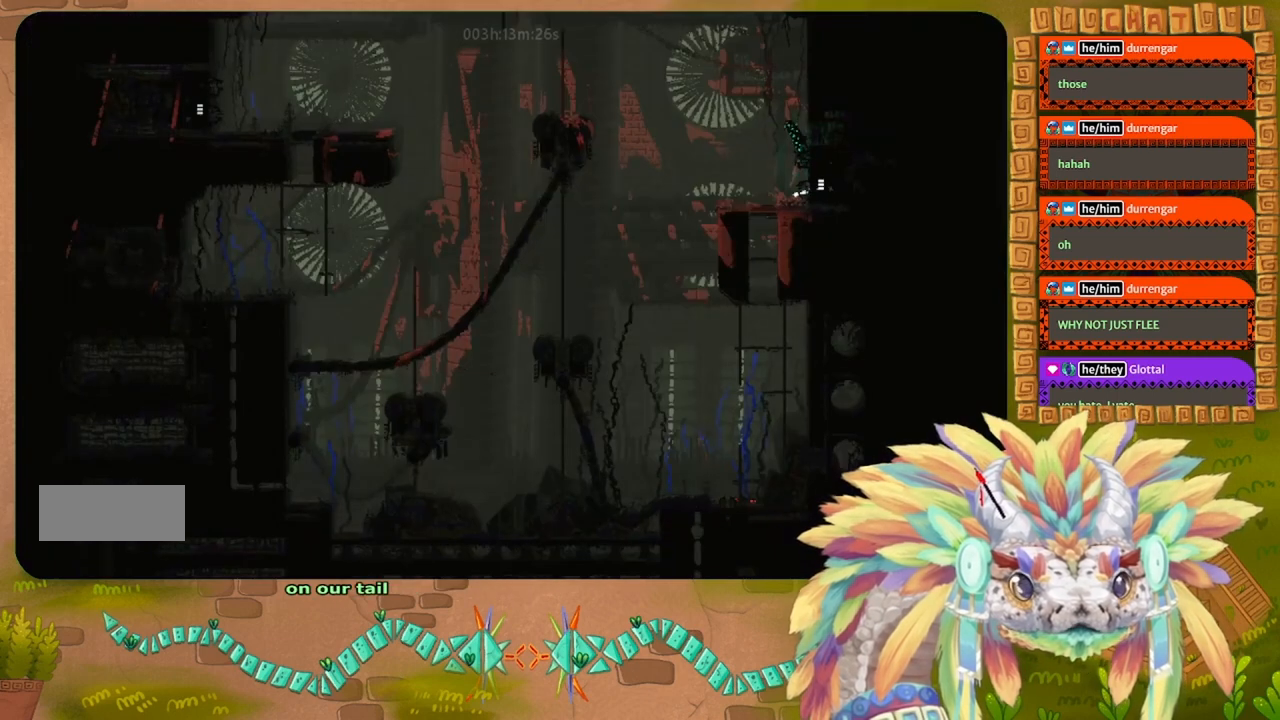
{"keys": ["right"], "events": [[500, "right", "down"]]}
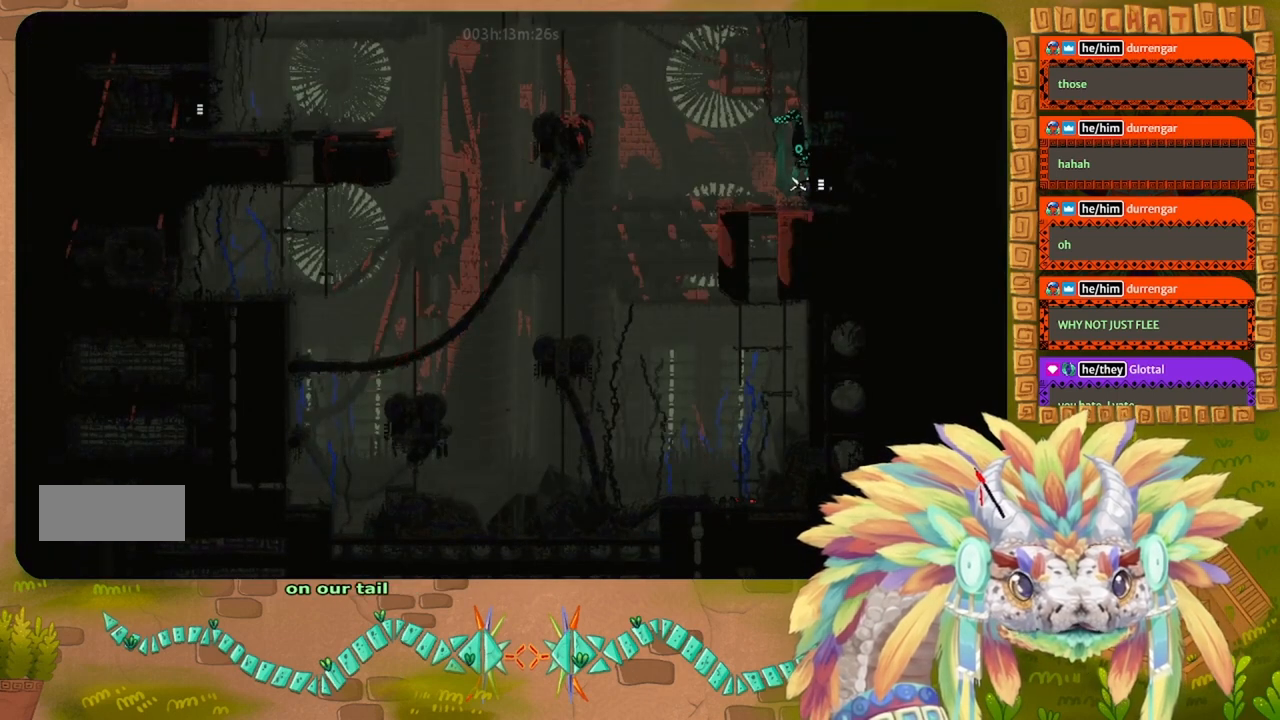
{"keys": ["right"], "events": []}
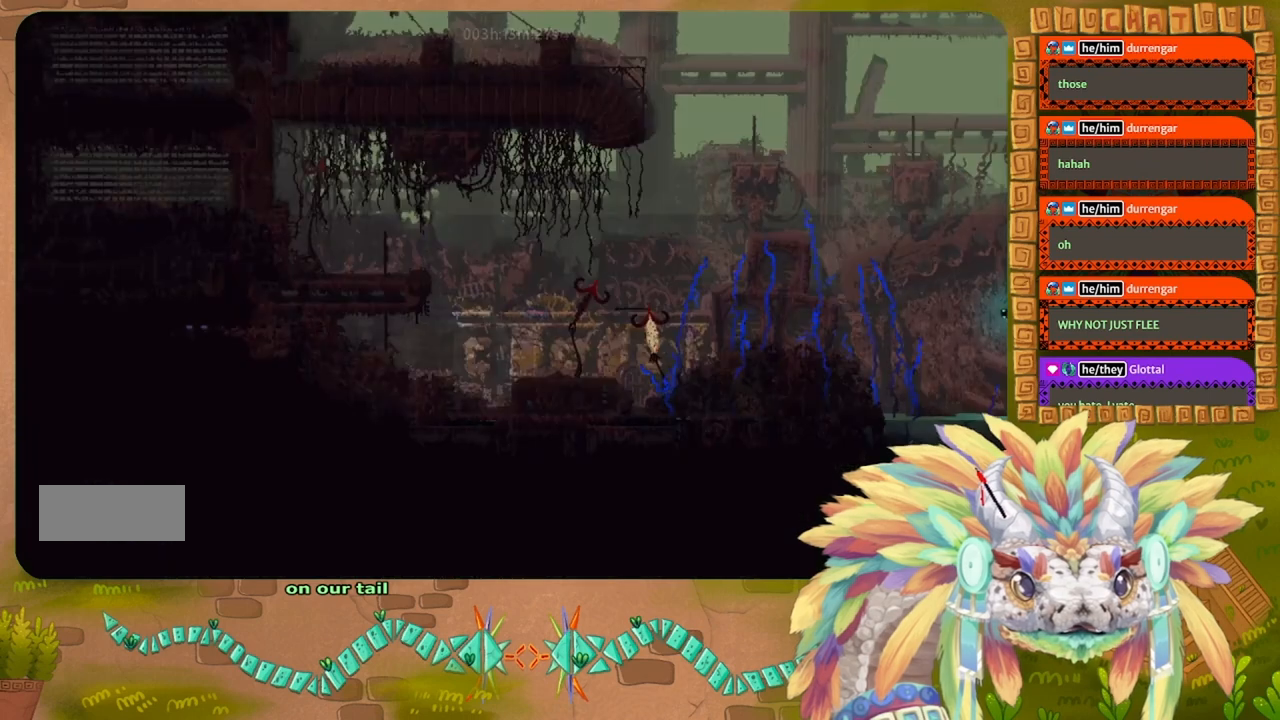
{"keys": [], "events": [[500, "right", "up"]]}
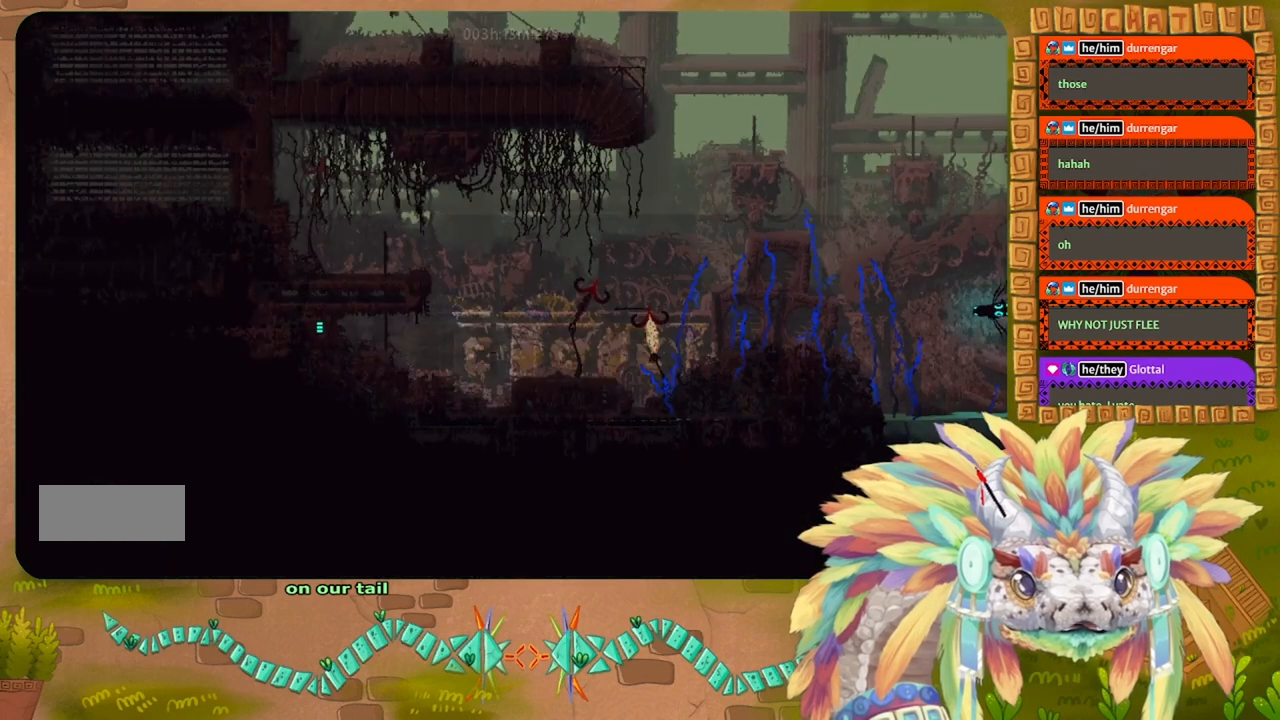
{"keys": ["left"], "events": [[200, "left", "down"]]}
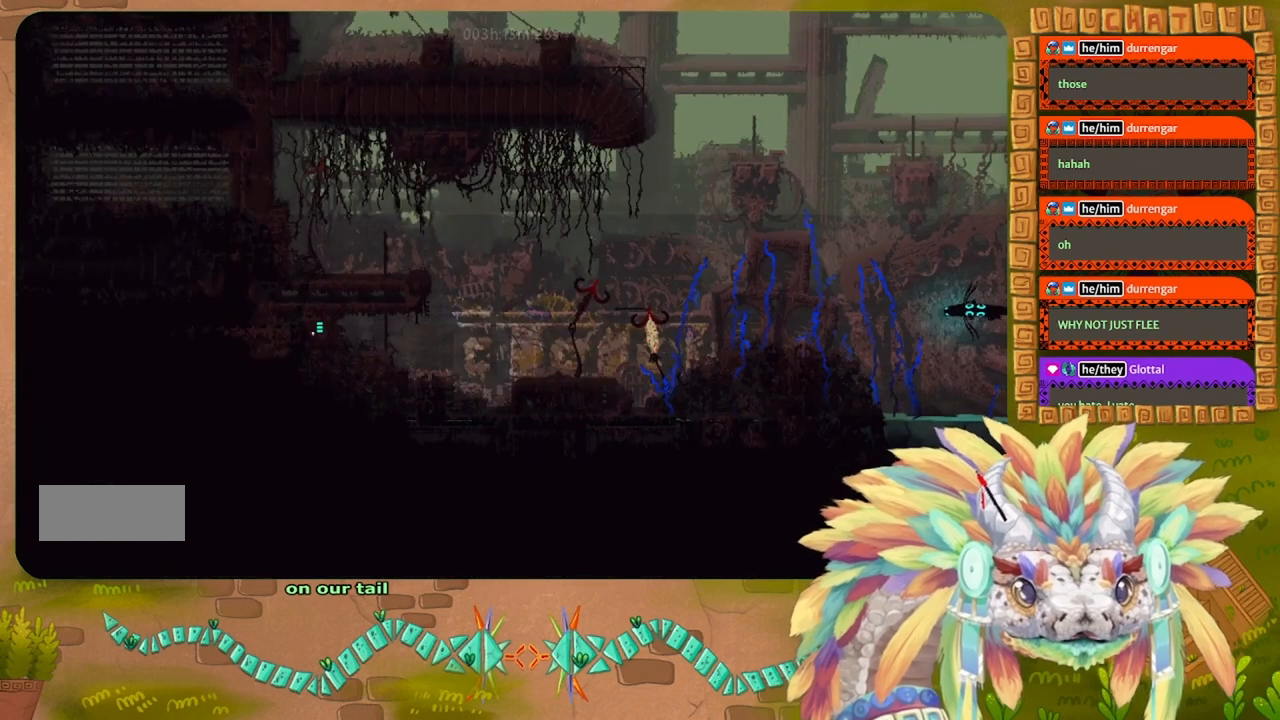
{"keys": ["left"], "events": []}
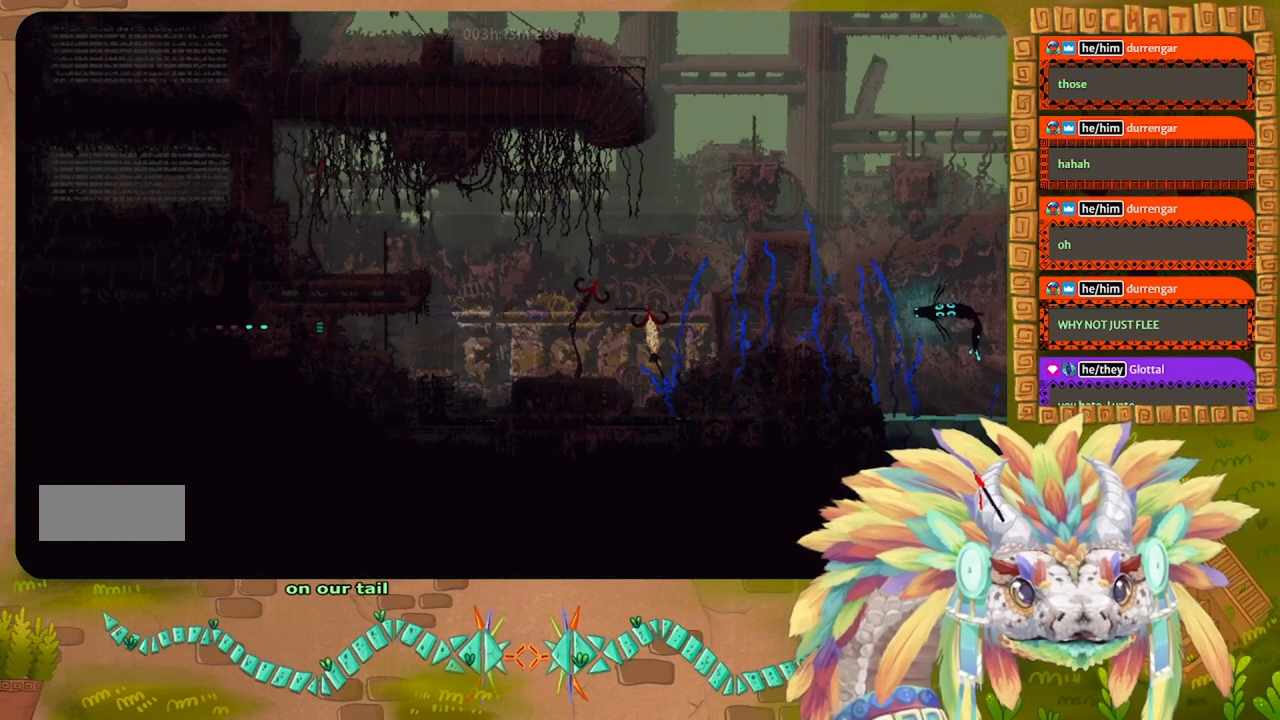
{"keys": ["right"], "events": [[433, "left", "up"], [433, "right", "down"]]}
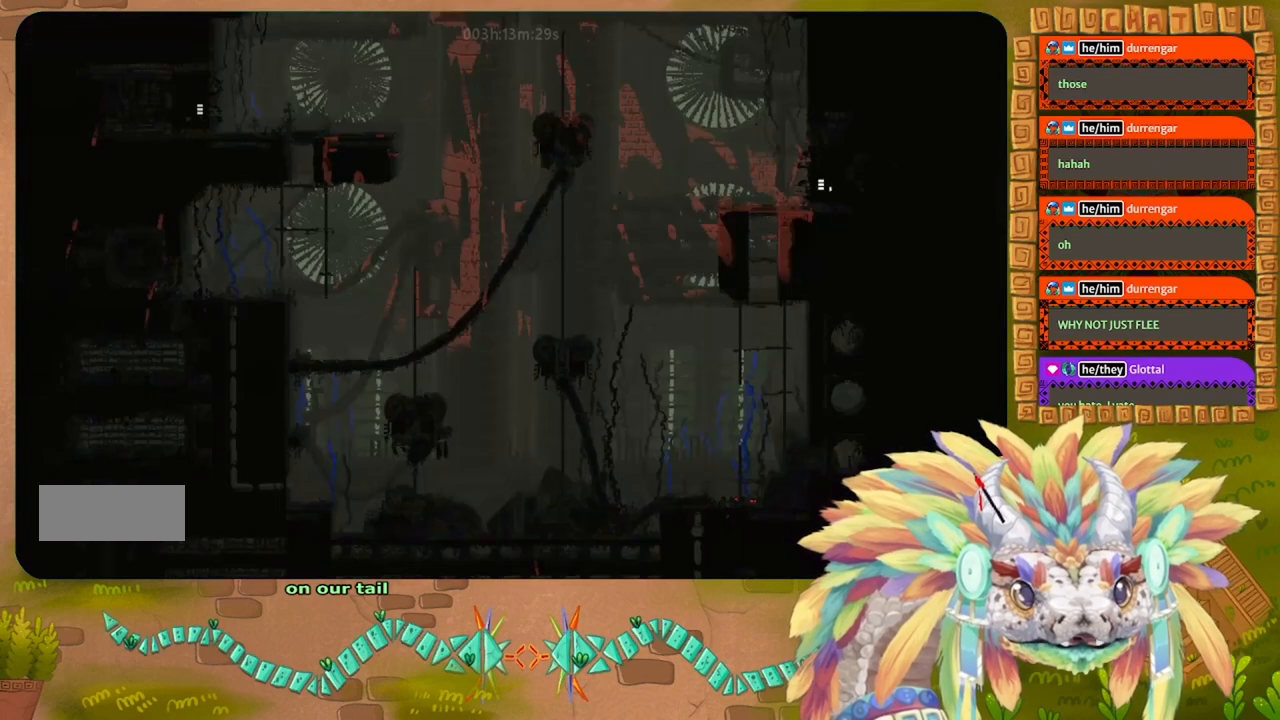
{"keys": ["right"], "events": []}
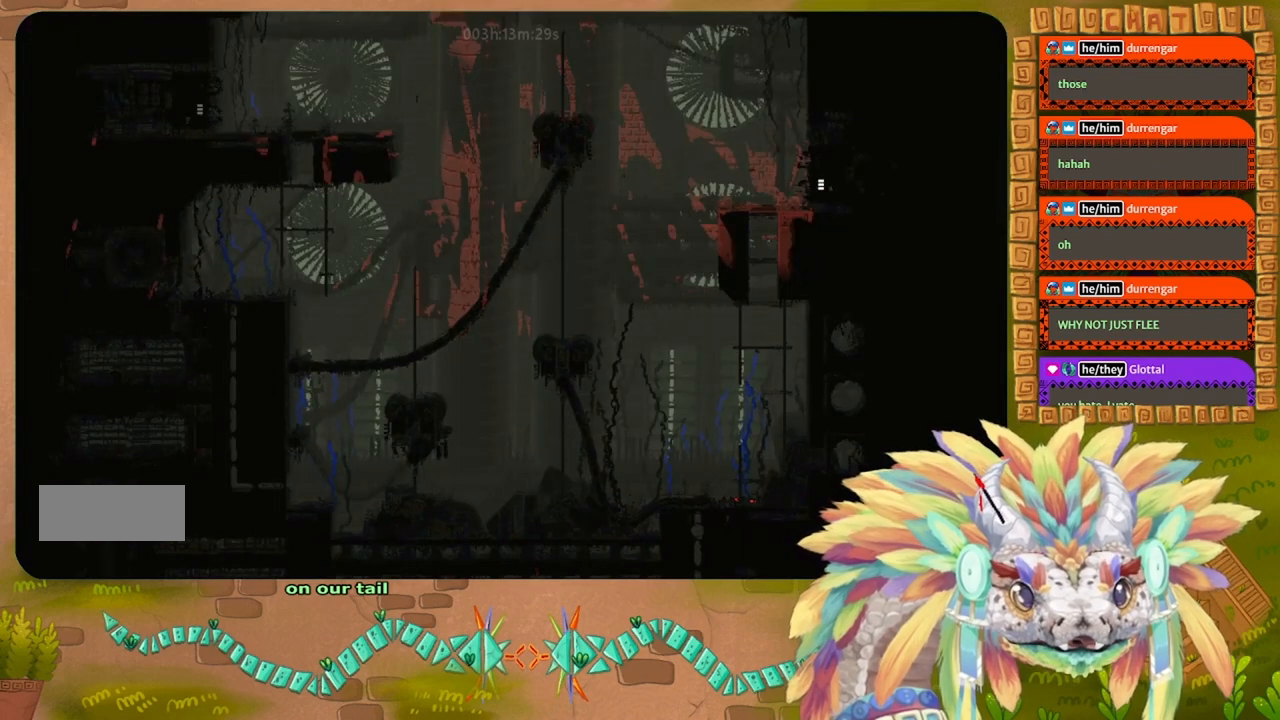
{"keys": ["right"], "events": []}
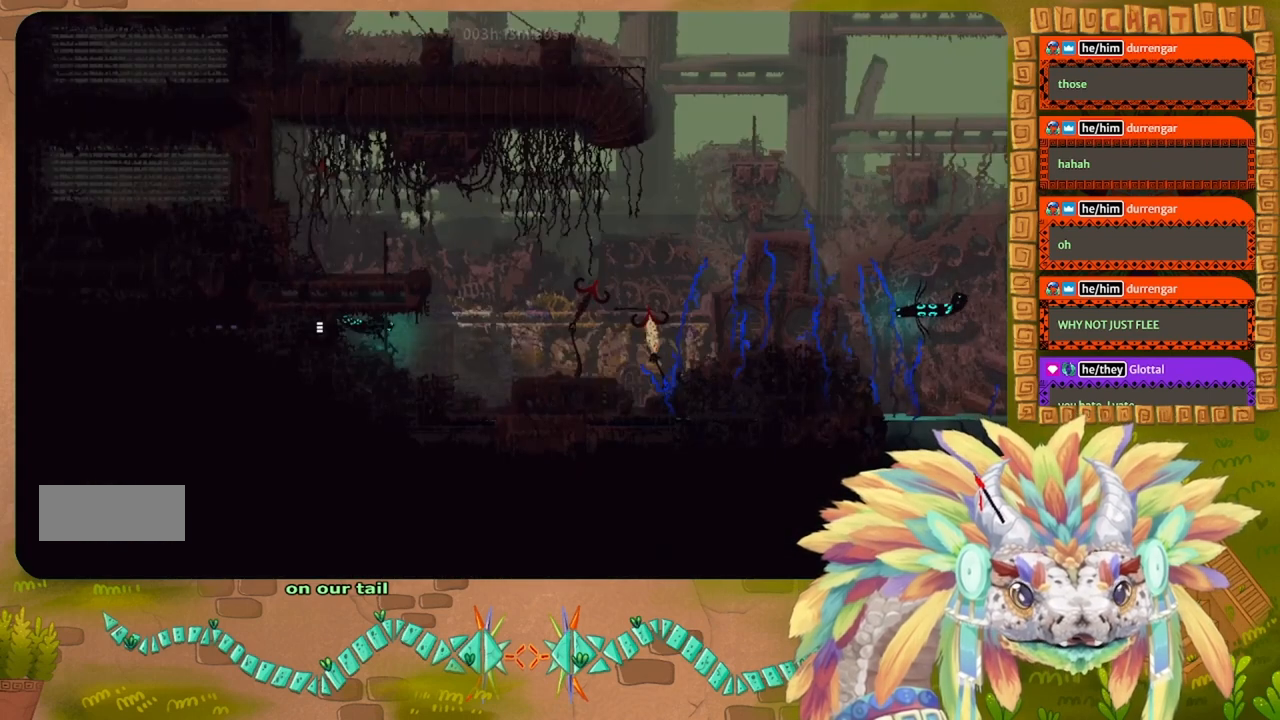
{"keys": [], "events": [[367, "right", "up"], [367, "t", "down"], [400, "t", "up"], [467, "t", "down"], [500, "t", "up"]]}
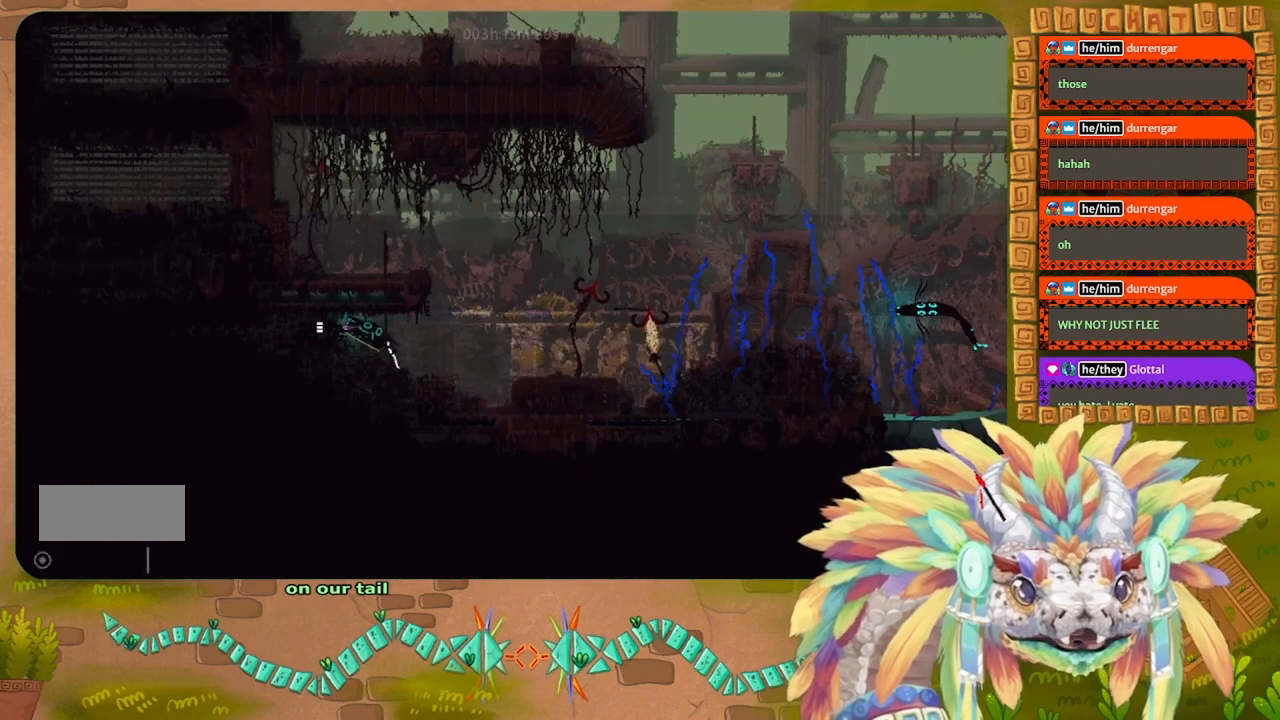
{"keys": ["left"], "events": [[100, "t", "down"], [167, "t", "up"], [233, "t", "down"], [300, "t", "up"], [367, "left", "down"]]}
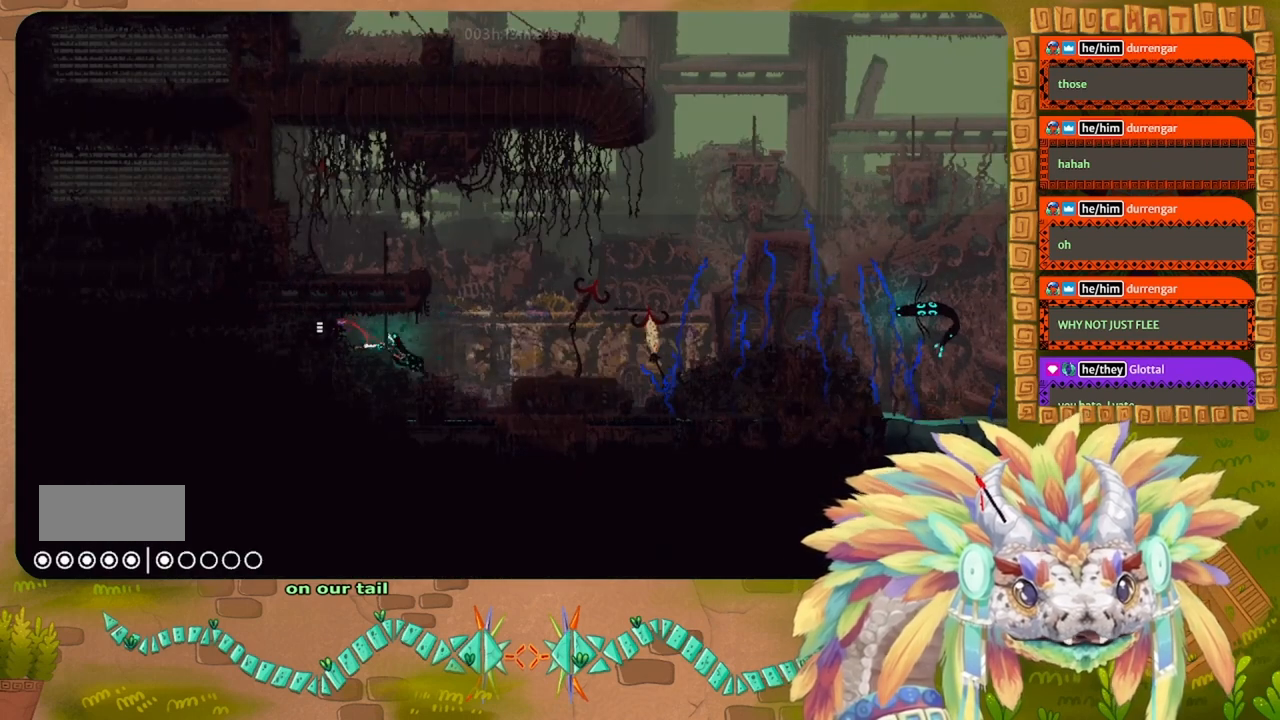
{"keys": ["left"], "events": [[100, "j", "down"], [267, "j", "up"]]}
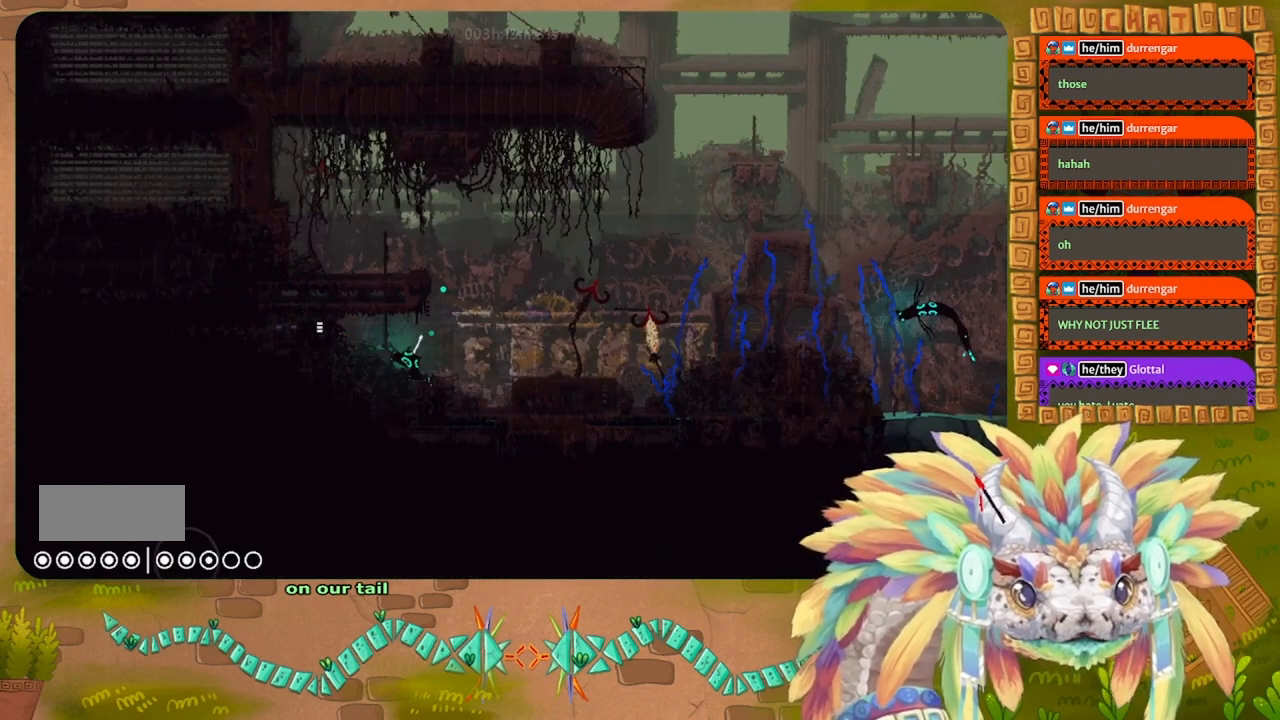
{"keys": ["left"], "events": []}
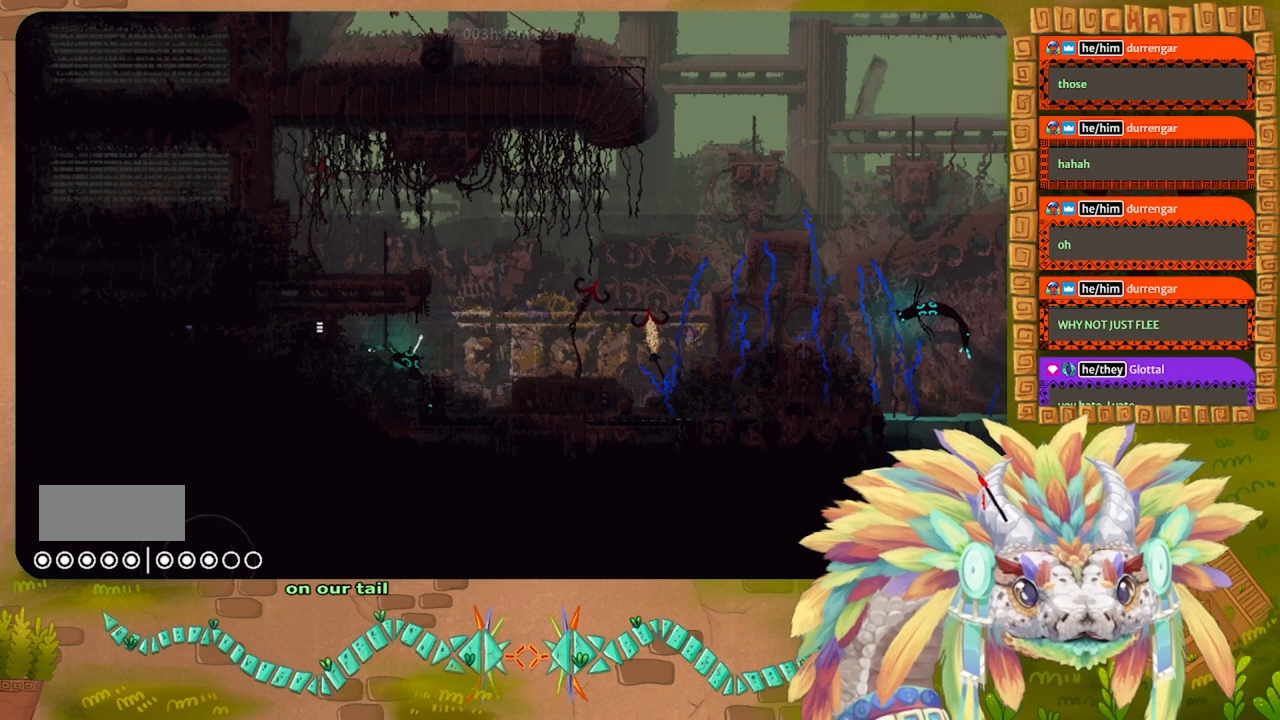
{"keys": ["g"], "events": [[233, "g", "down"], [233, "left", "up"]]}